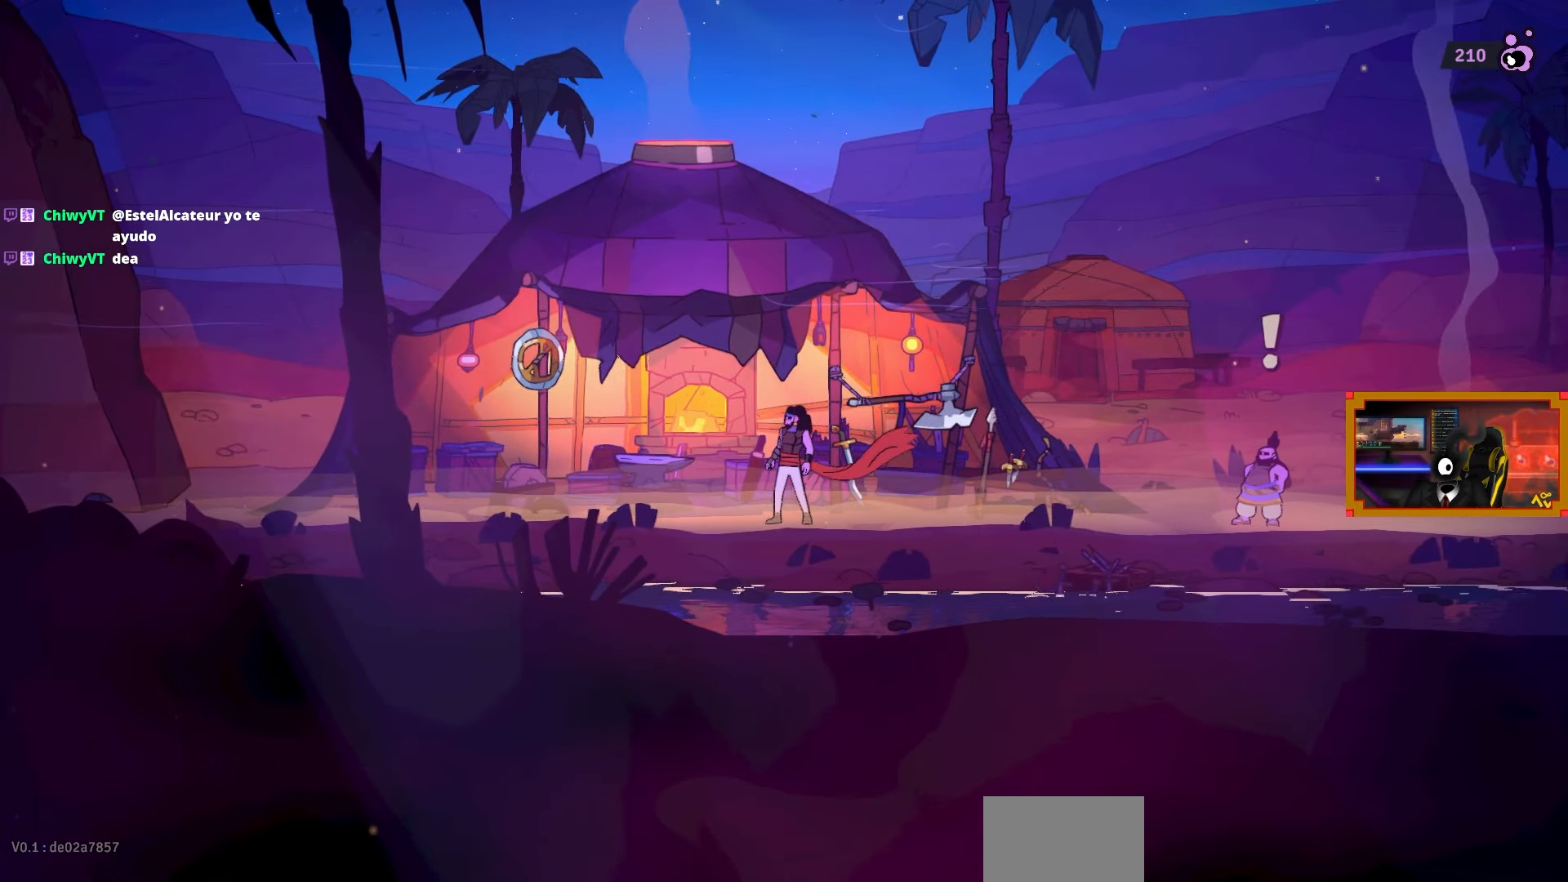
Gameplay with a controller (PlayStation layout); each line is a JSON object with the inputs held at the frame after it. "events" lists button and stick changes between this image and that frame as [ms after this image, input, new state], when the widget could be followed in between.
{"buttons": ["DPAD_RIGHT"], "left_stick": "center", "right_stick": "center", "events": [[67, "DPAD_RIGHT", "down"]]}
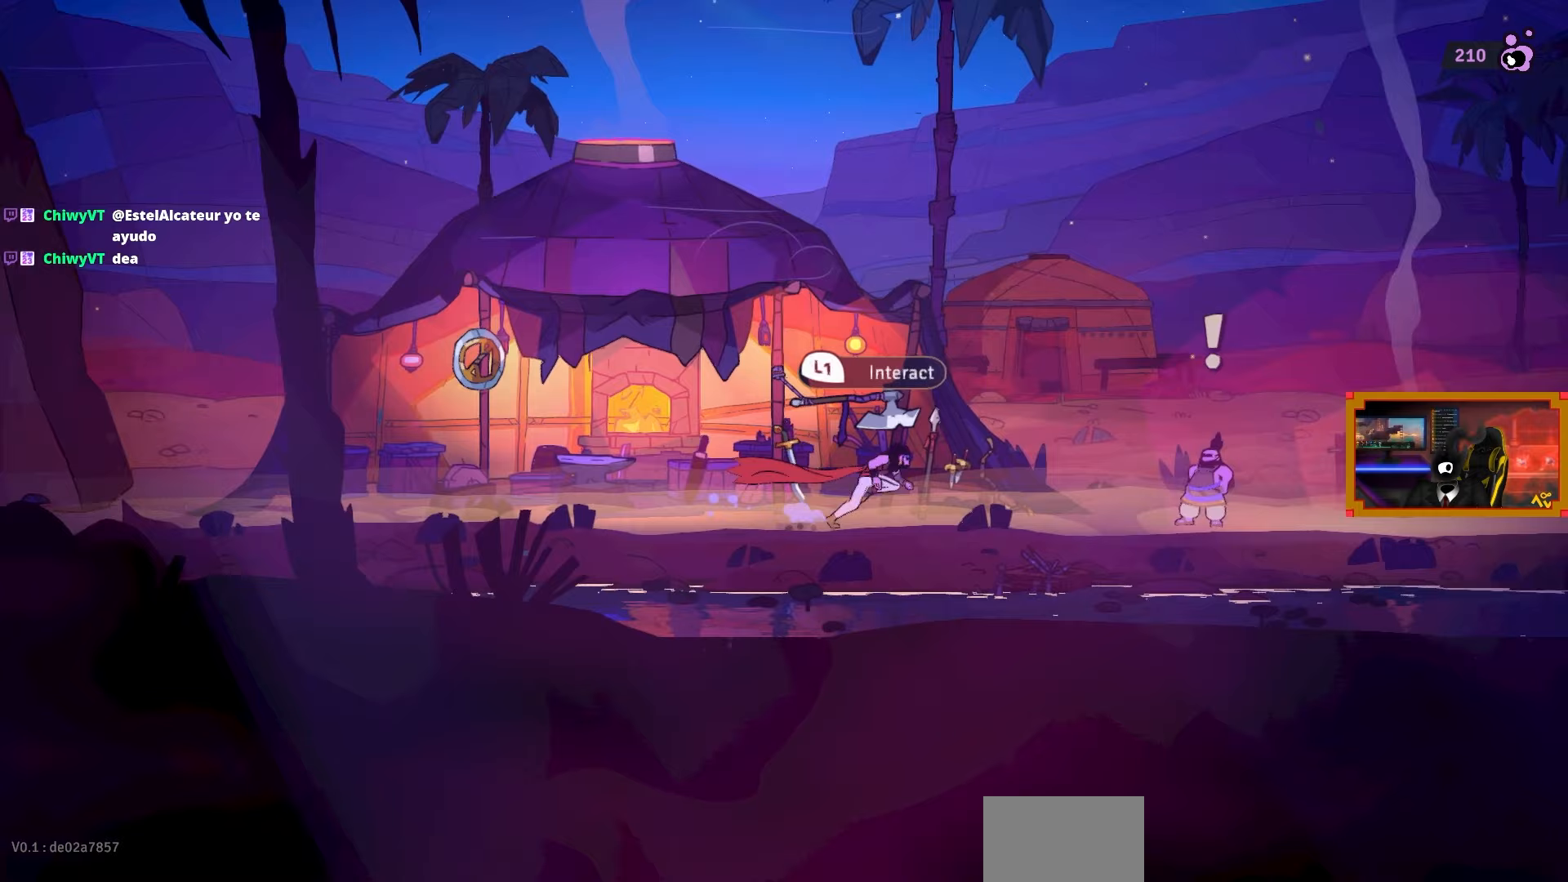
{"buttons": [], "left_stick": "center", "right_stick": "center", "events": [[500, "DPAD_RIGHT", "up"]]}
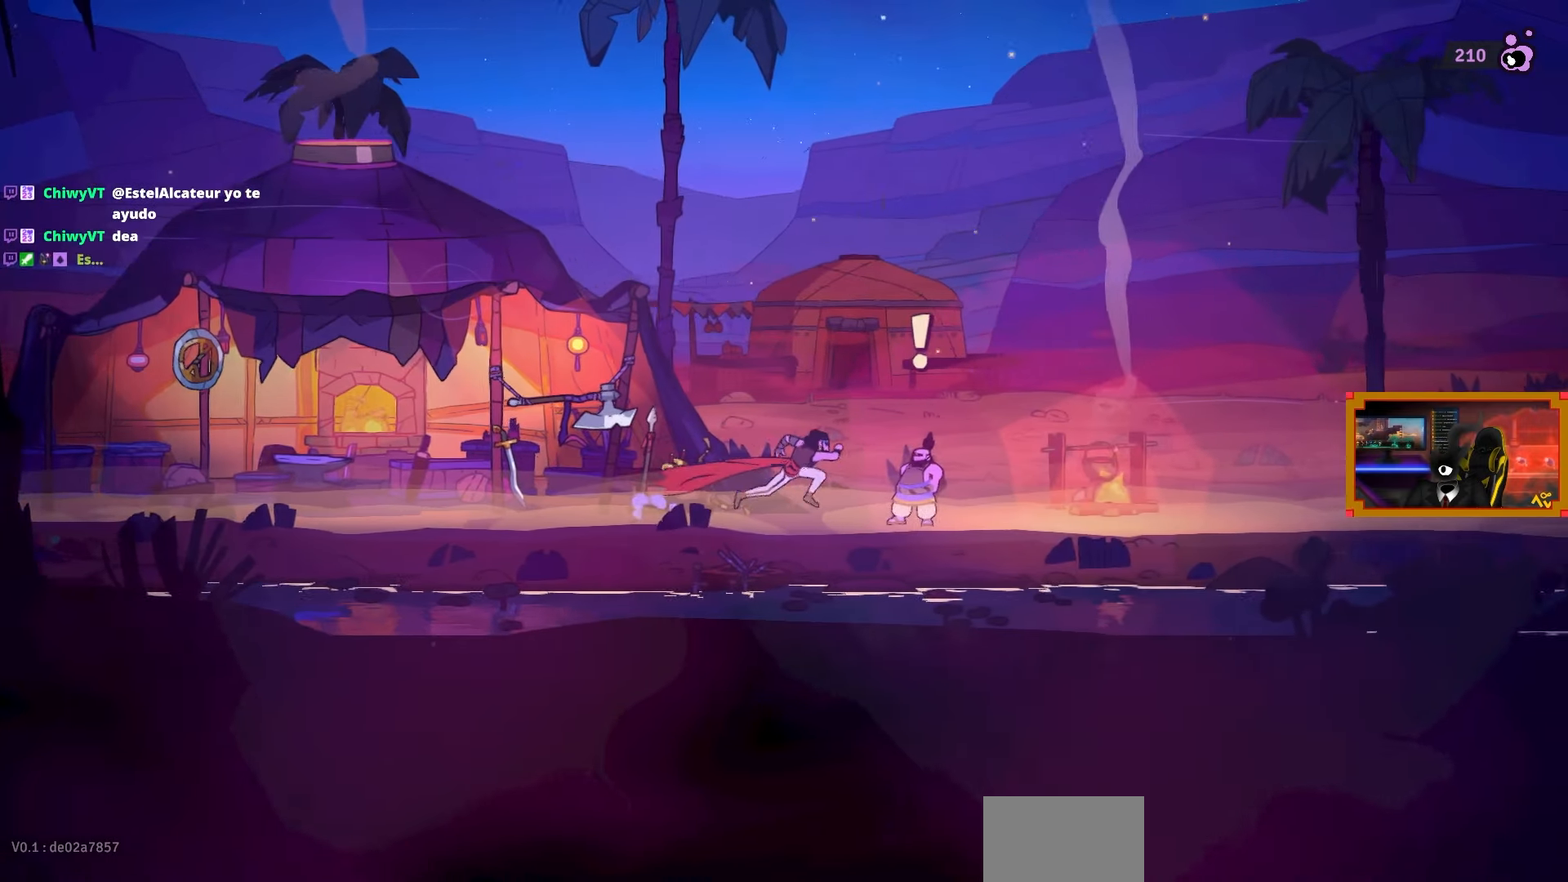
{"buttons": [], "left_stick": "center", "right_stick": "center", "events": []}
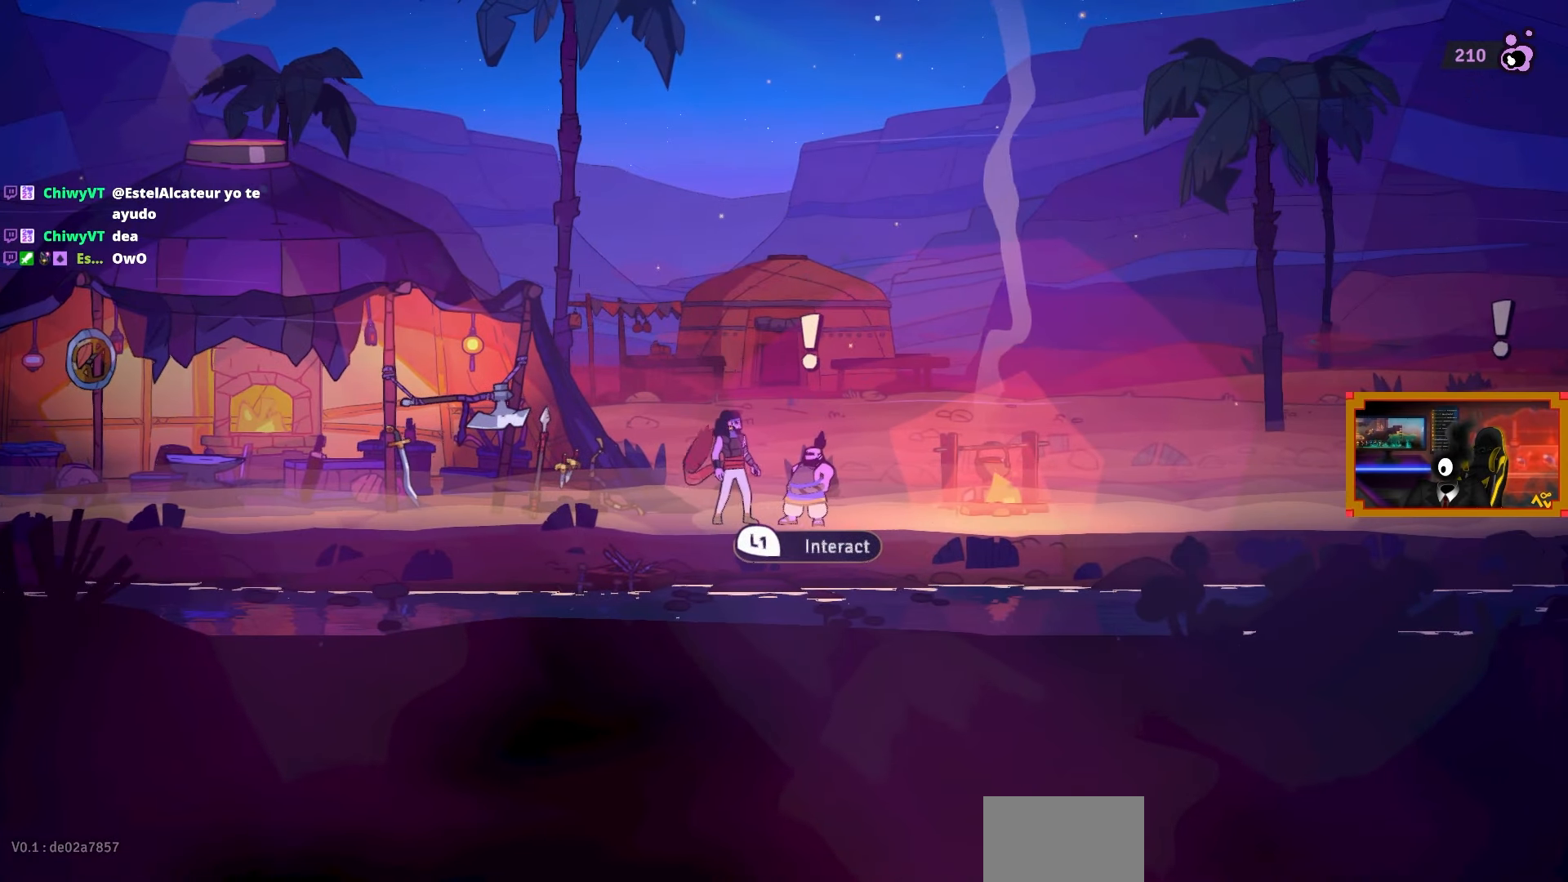
{"buttons": [], "left_stick": "center", "right_stick": "center", "events": []}
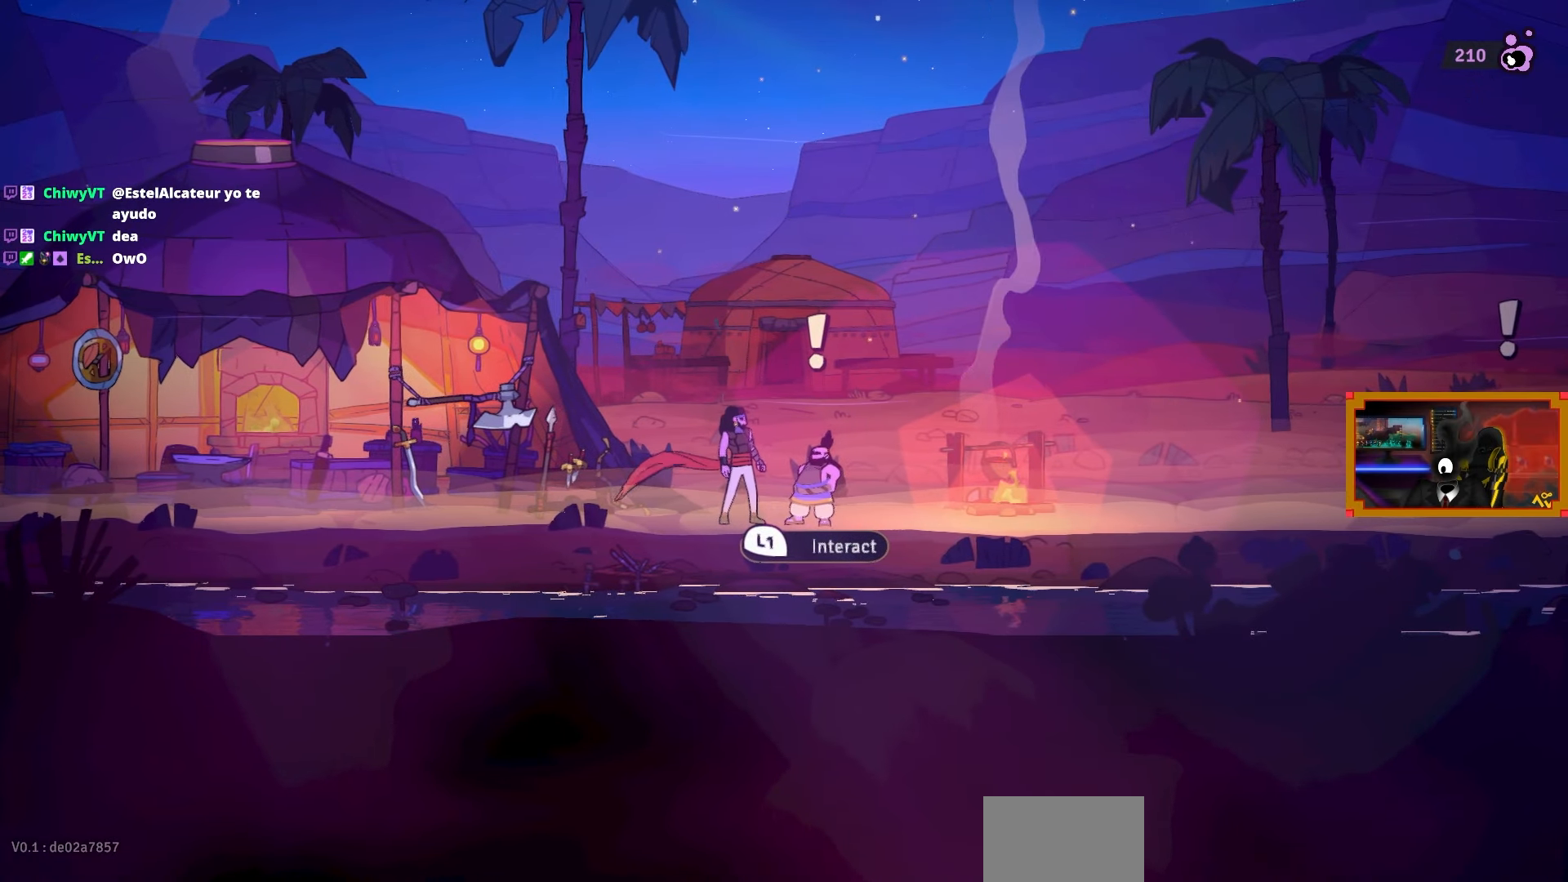
{"buttons": [], "left_stick": "center", "right_stick": "center", "events": []}
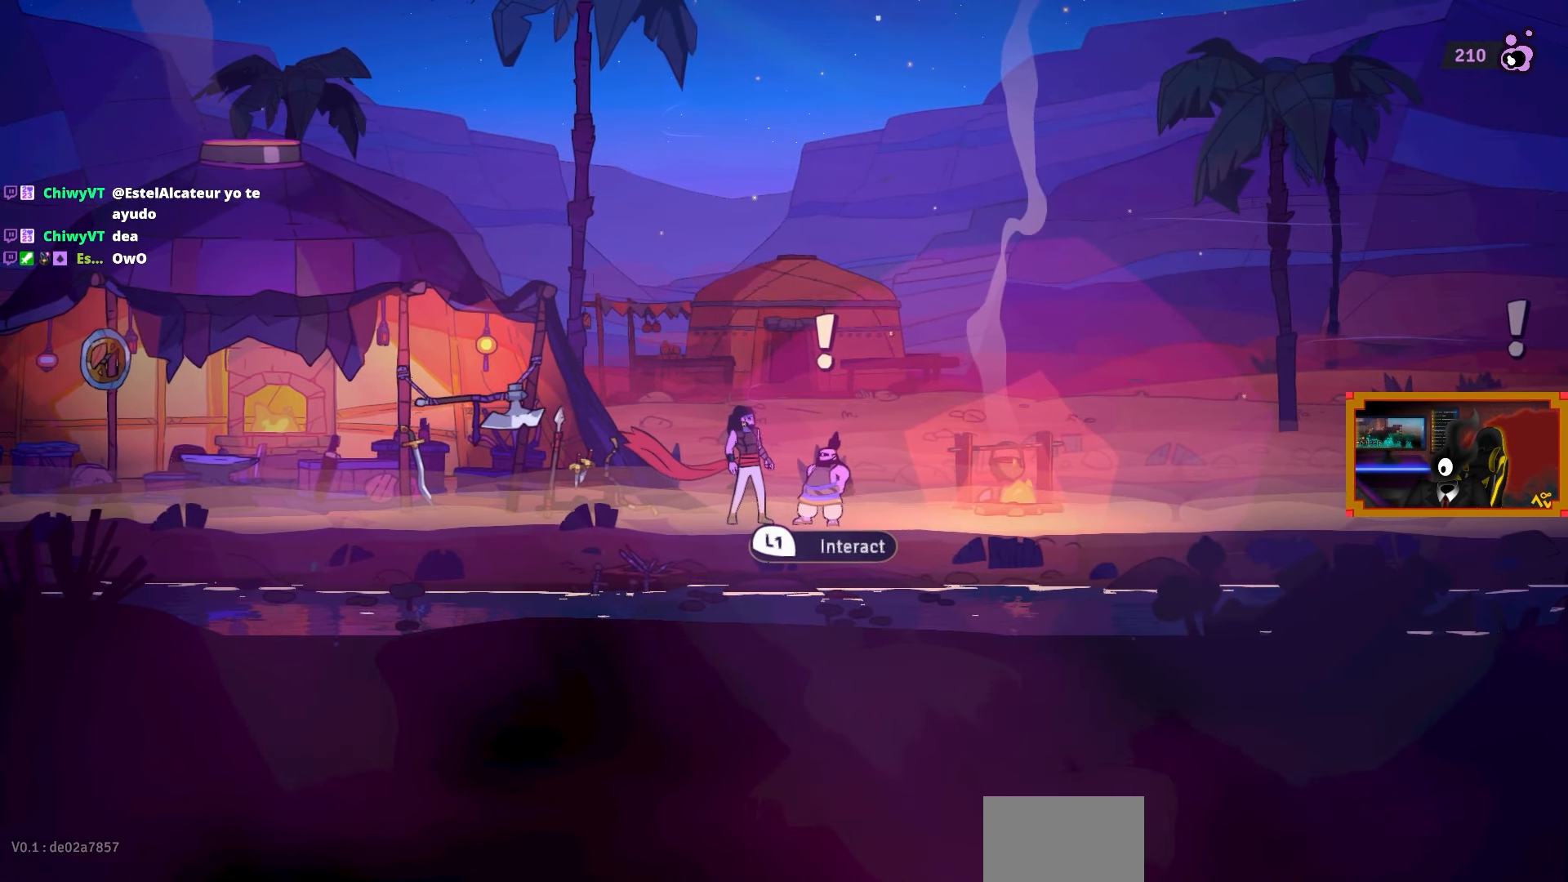
{"buttons": ["L1"], "left_stick": "center", "right_stick": "center", "events": [[450, "L1", "down"]]}
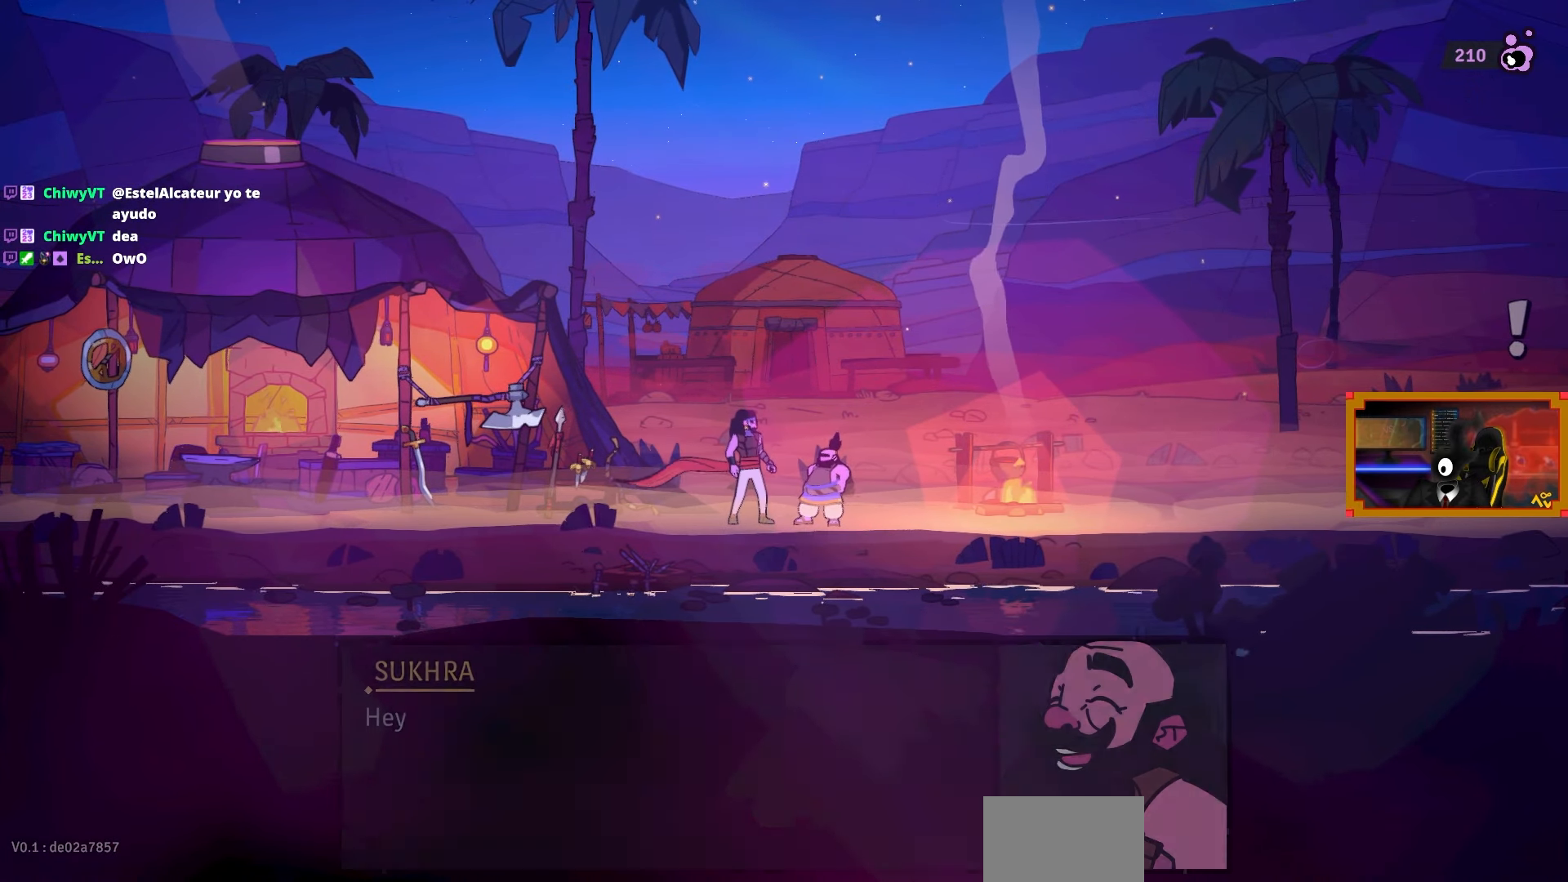
{"buttons": [], "left_stick": "center", "right_stick": "center", "events": [[67, "L1", "up"]]}
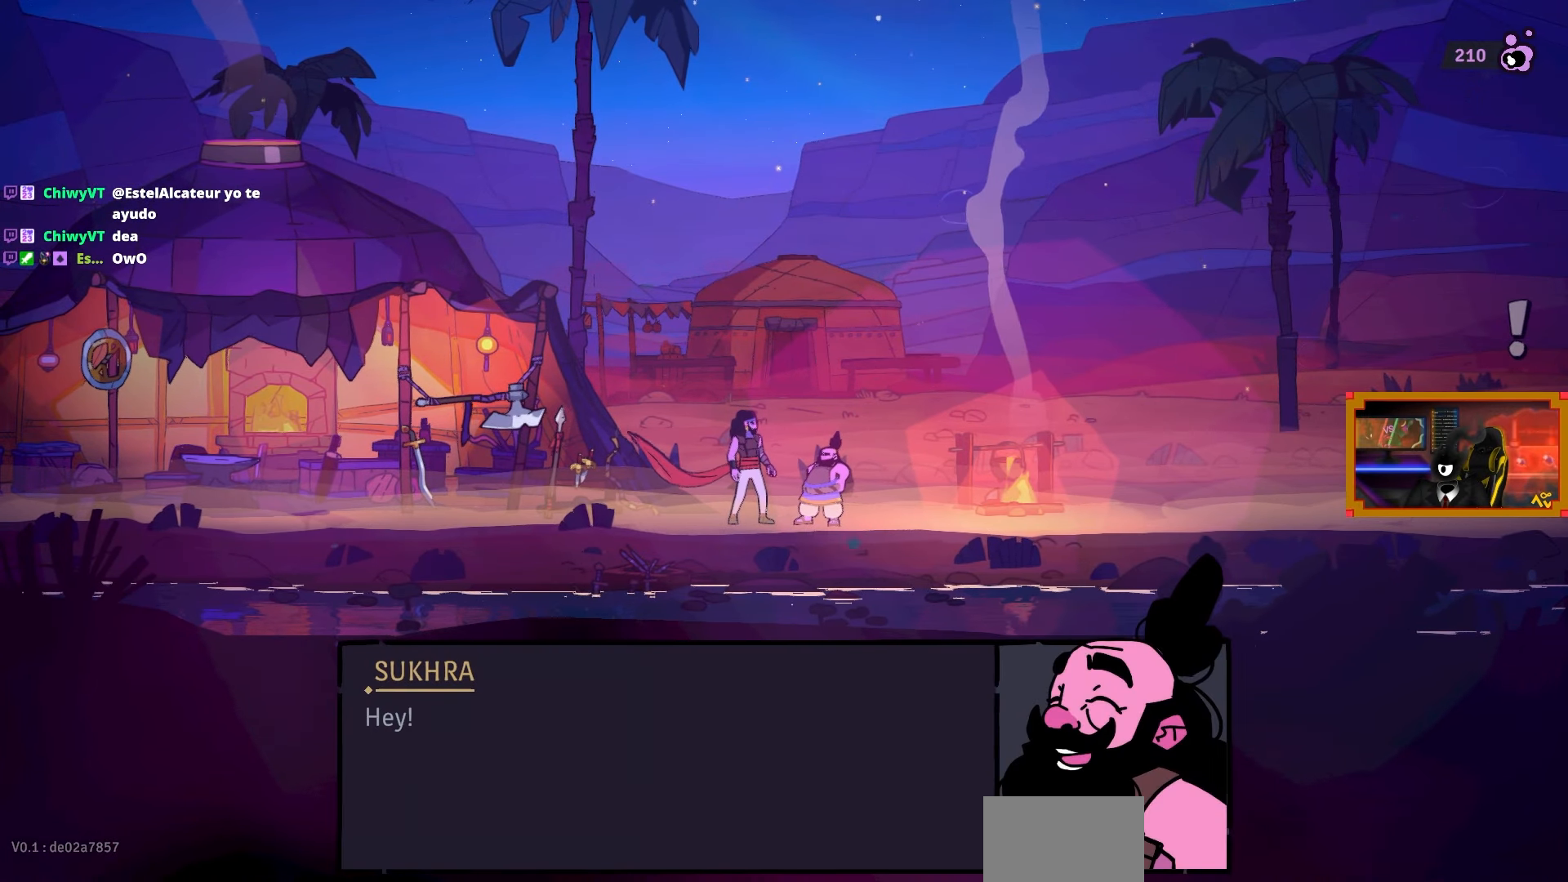
{"buttons": [], "left_stick": "center", "right_stick": "center", "events": [[350, "CROSS", "down"], [417, "CROSS", "up"]]}
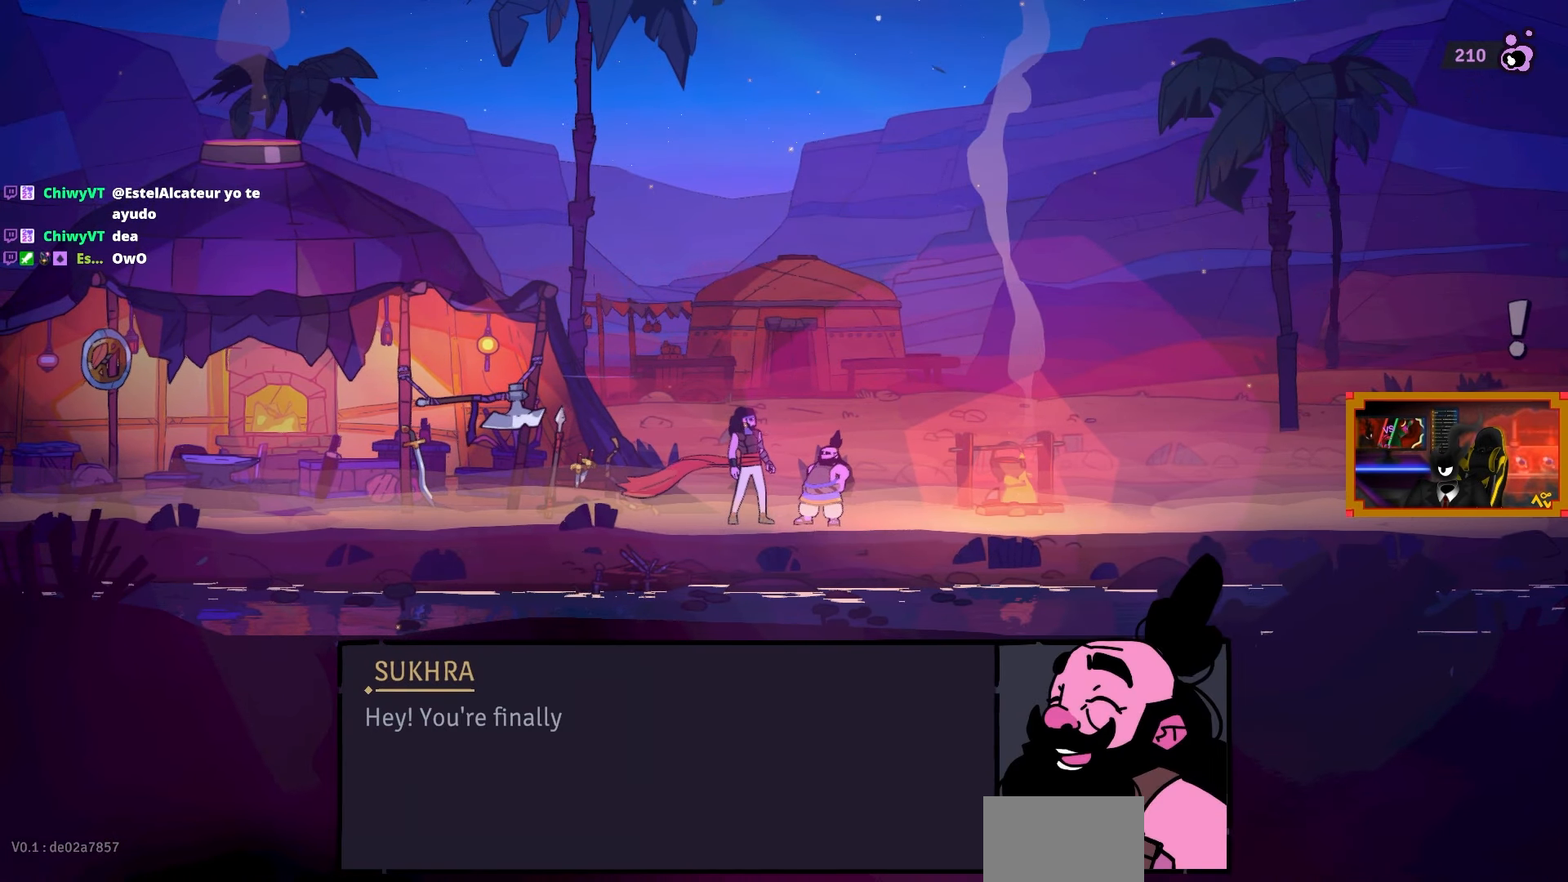
{"buttons": [], "left_stick": "center", "right_stick": "center", "events": []}
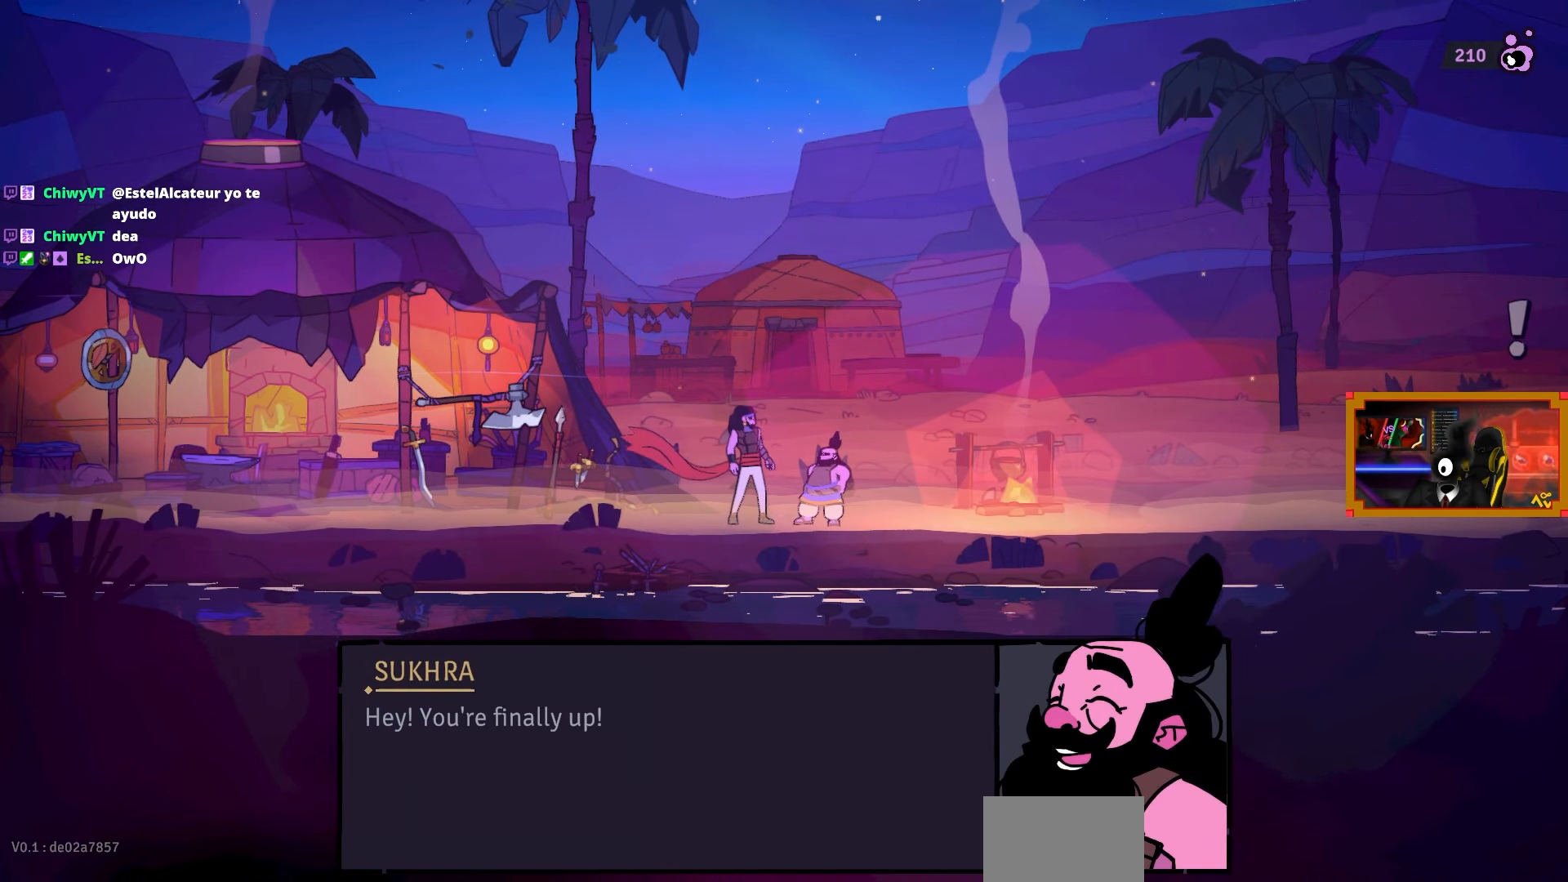
{"buttons": [], "left_stick": "center", "right_stick": "center", "events": []}
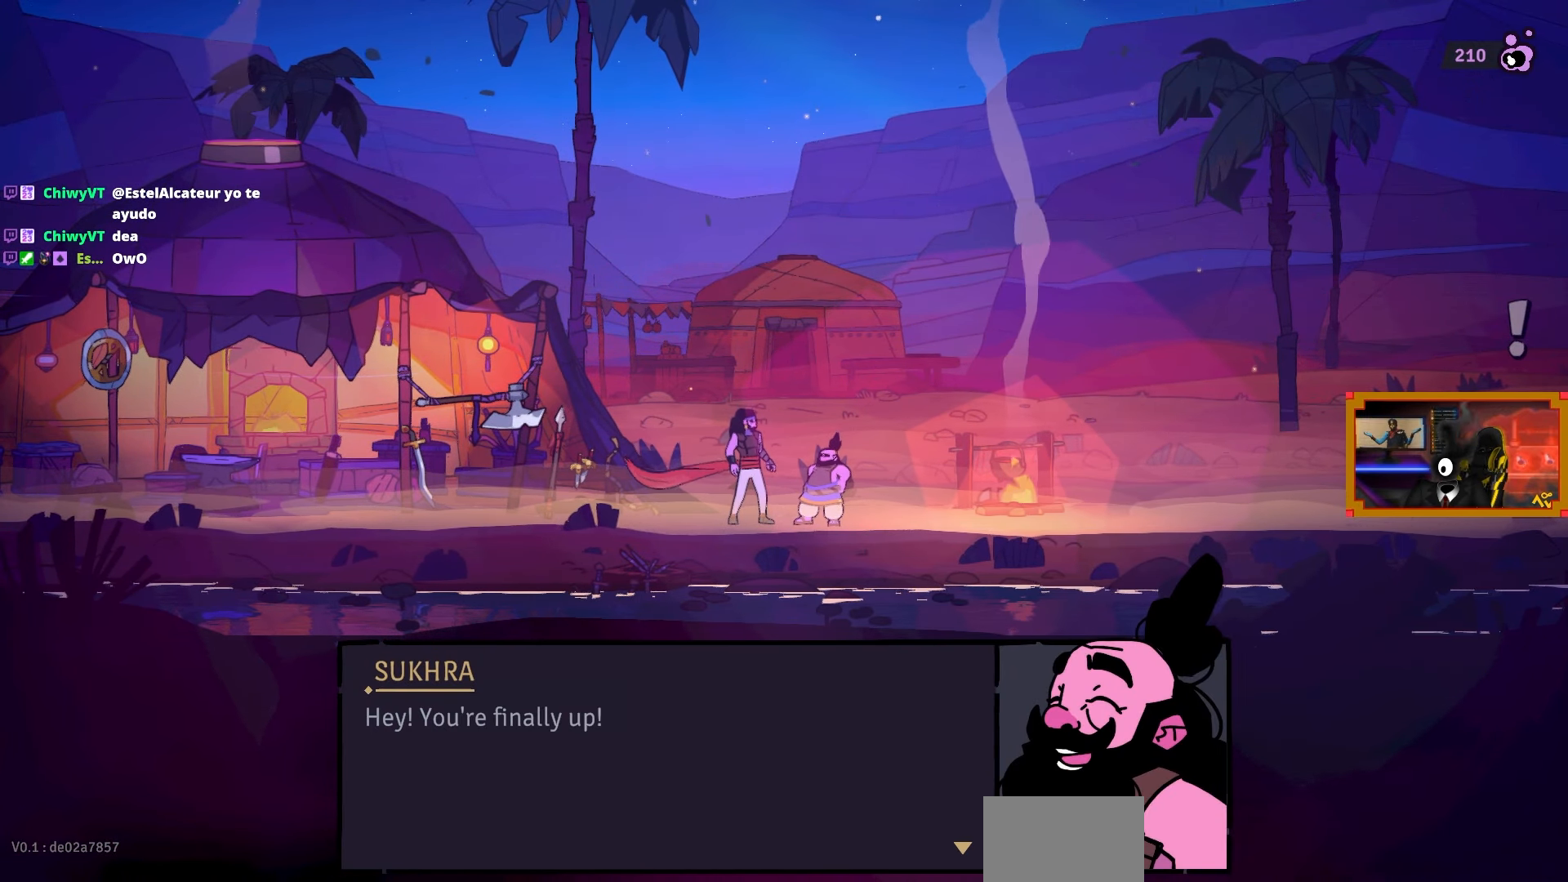
{"buttons": [], "left_stick": "center", "right_stick": "center", "events": [[333, "CROSS", "down"], [467, "CROSS", "up"]]}
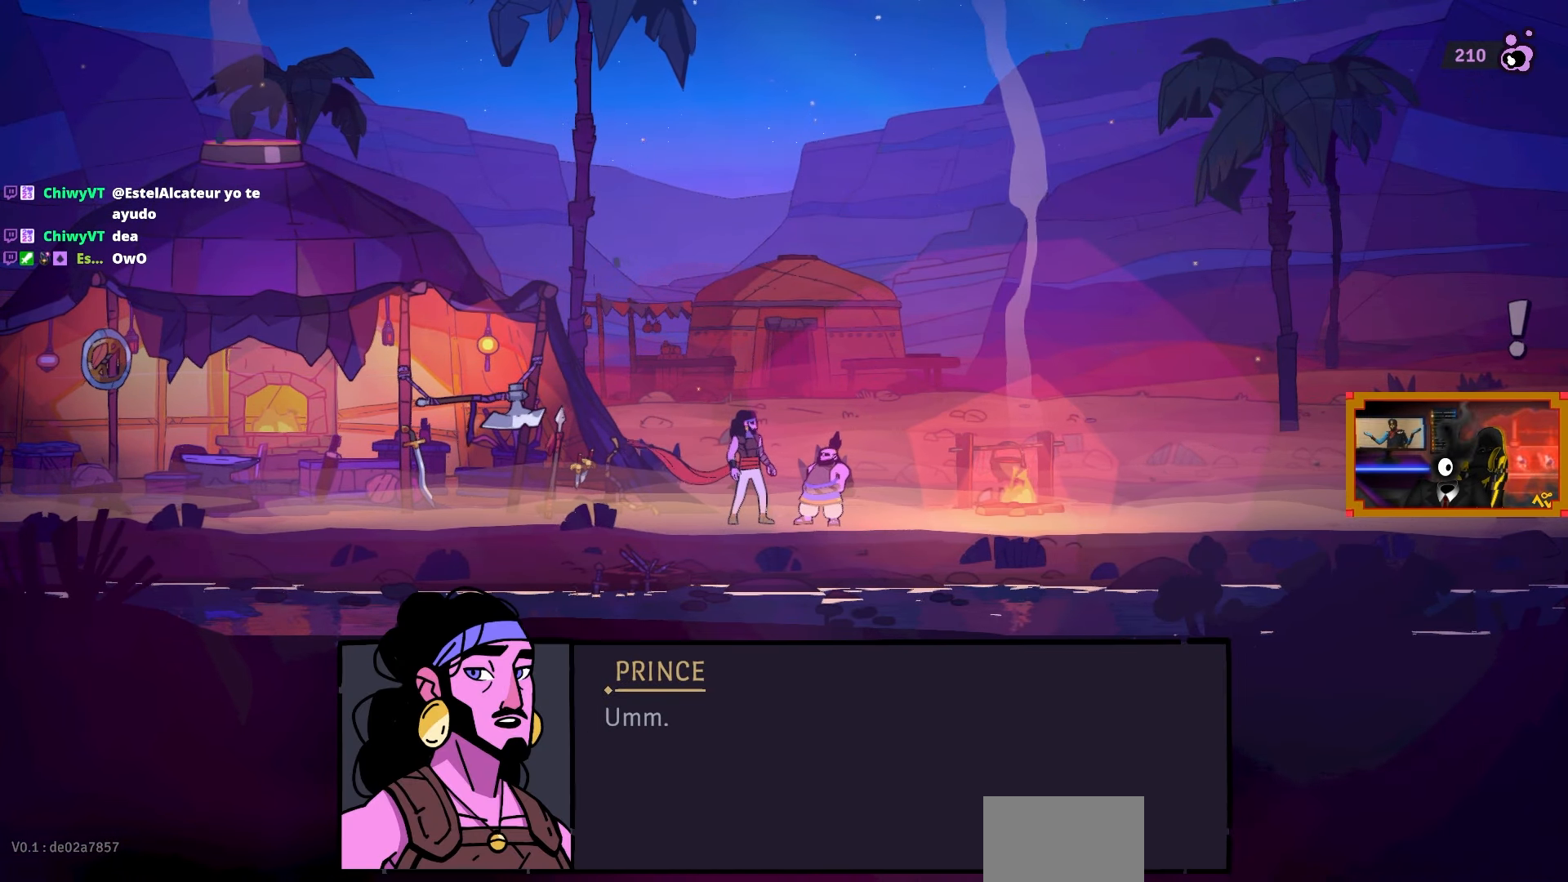
{"buttons": [], "left_stick": "center", "right_stick": "center", "events": [[333, "CROSS", "down"], [433, "CROSS", "up"]]}
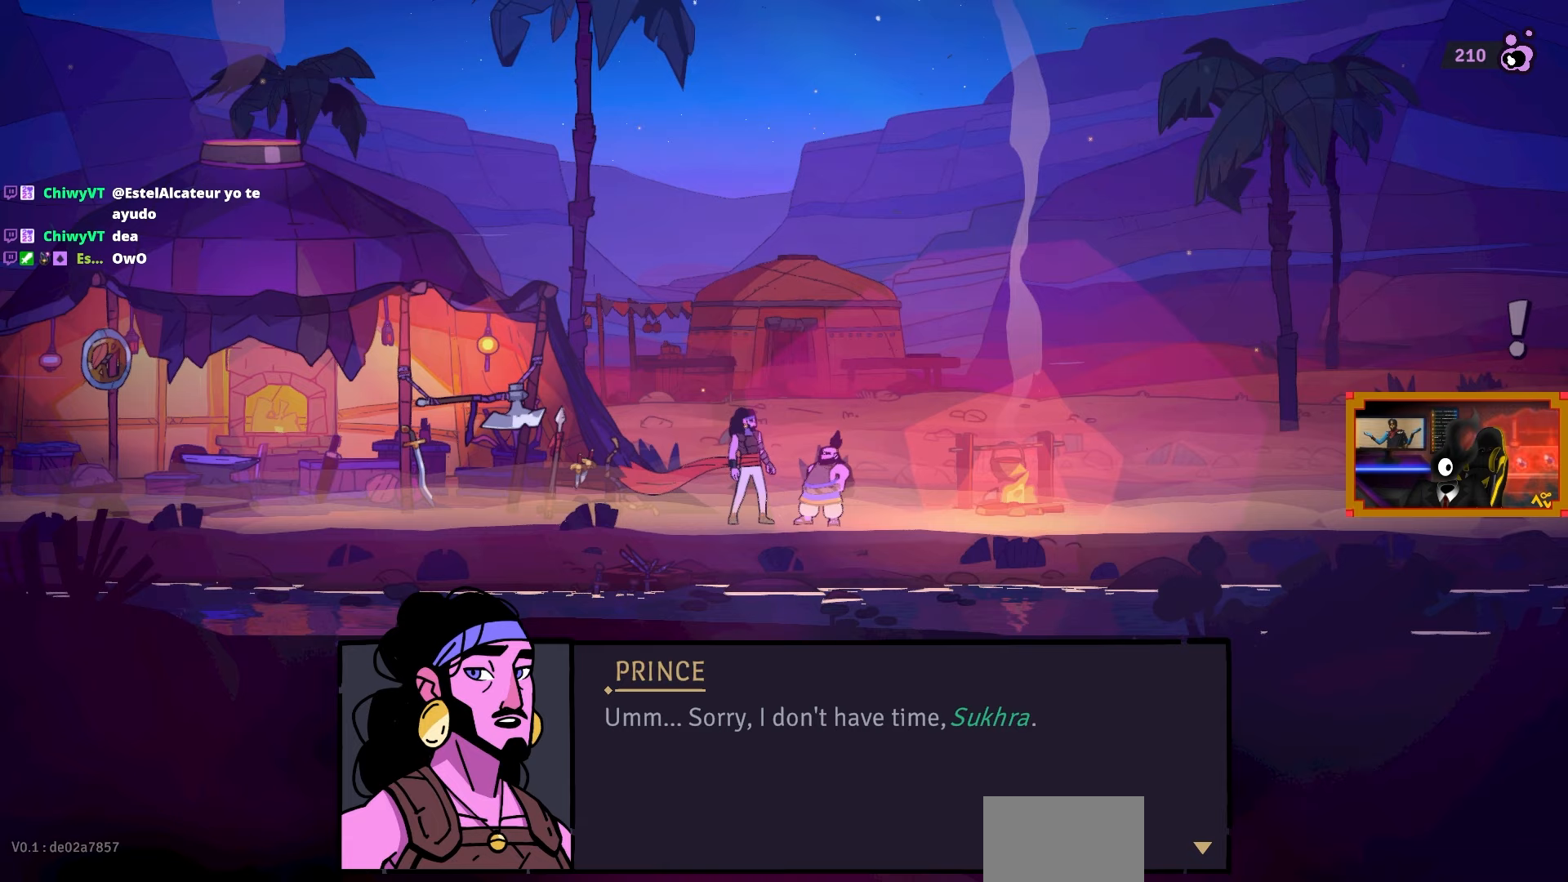
{"buttons": [], "left_stick": "center", "right_stick": "center", "events": []}
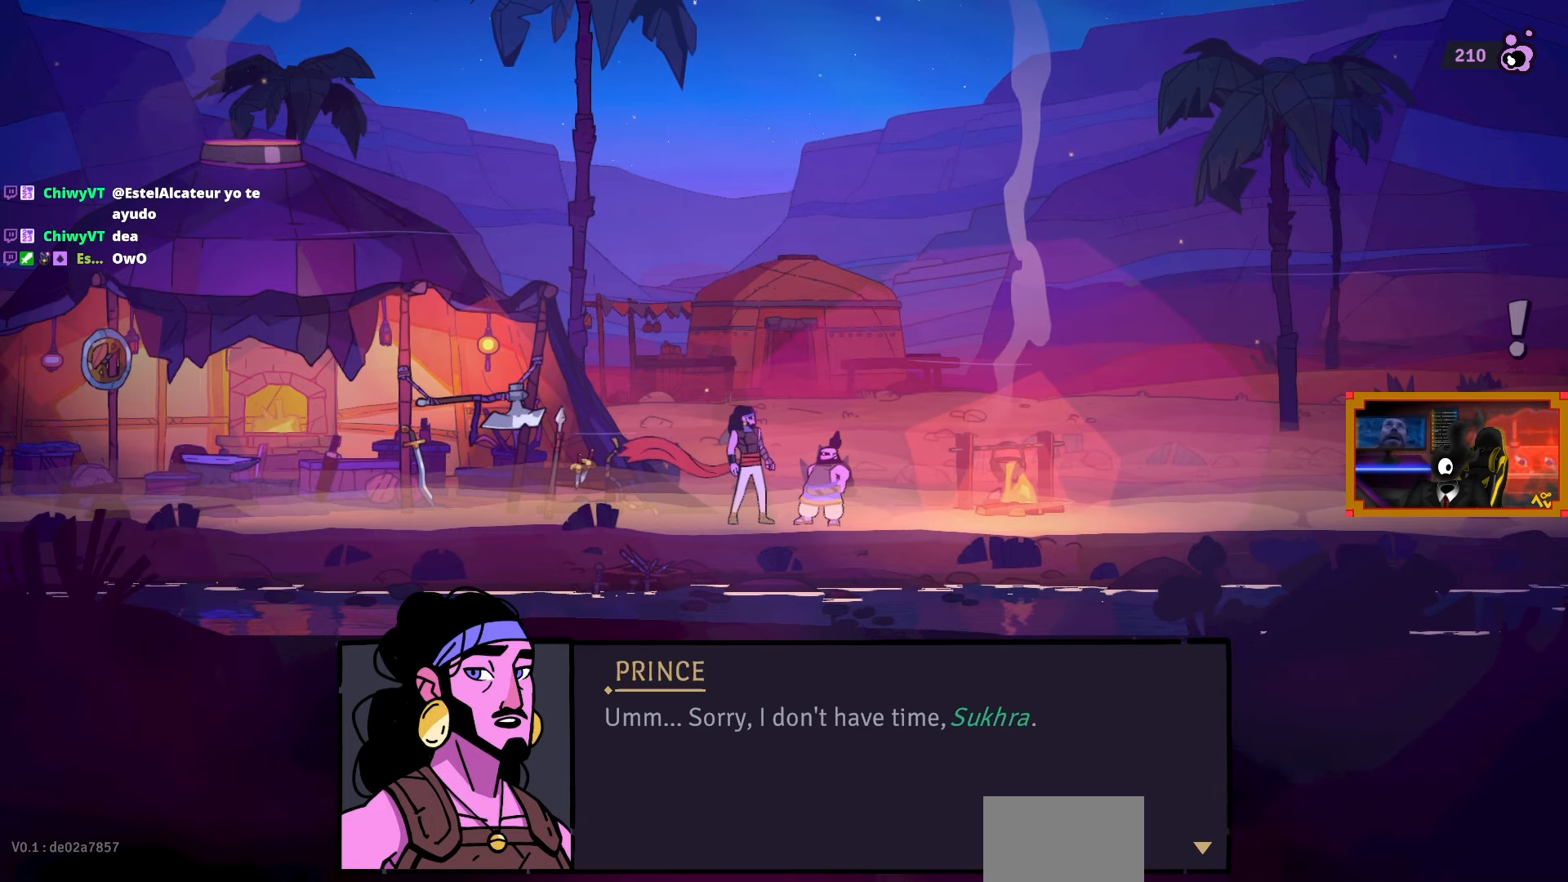
{"buttons": [], "left_stick": "center", "right_stick": "center", "events": []}
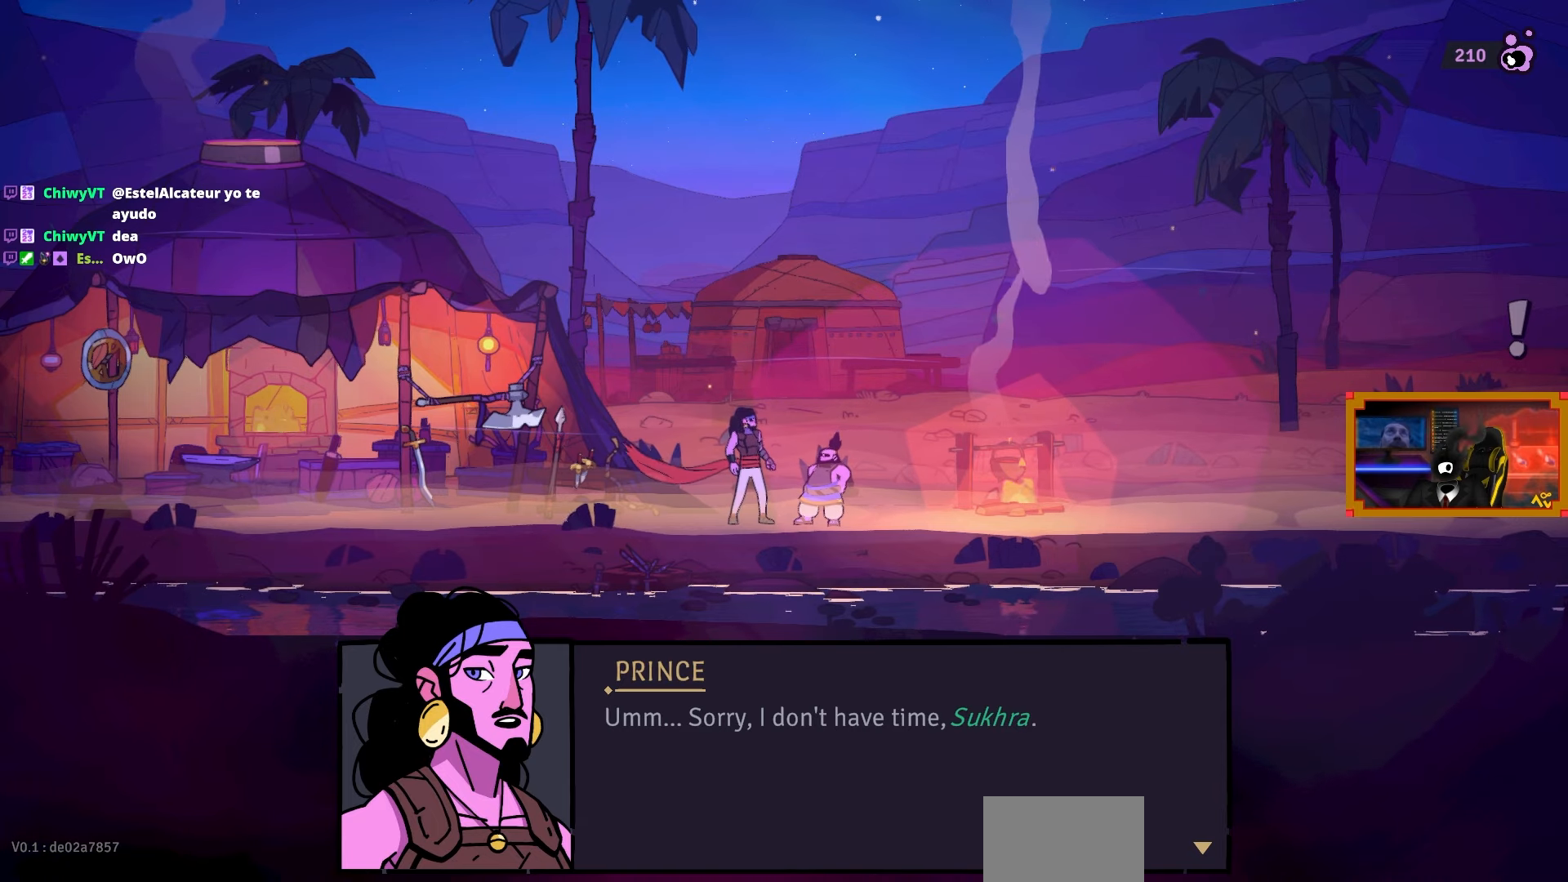
{"buttons": [], "left_stick": "center", "right_stick": "center", "events": []}
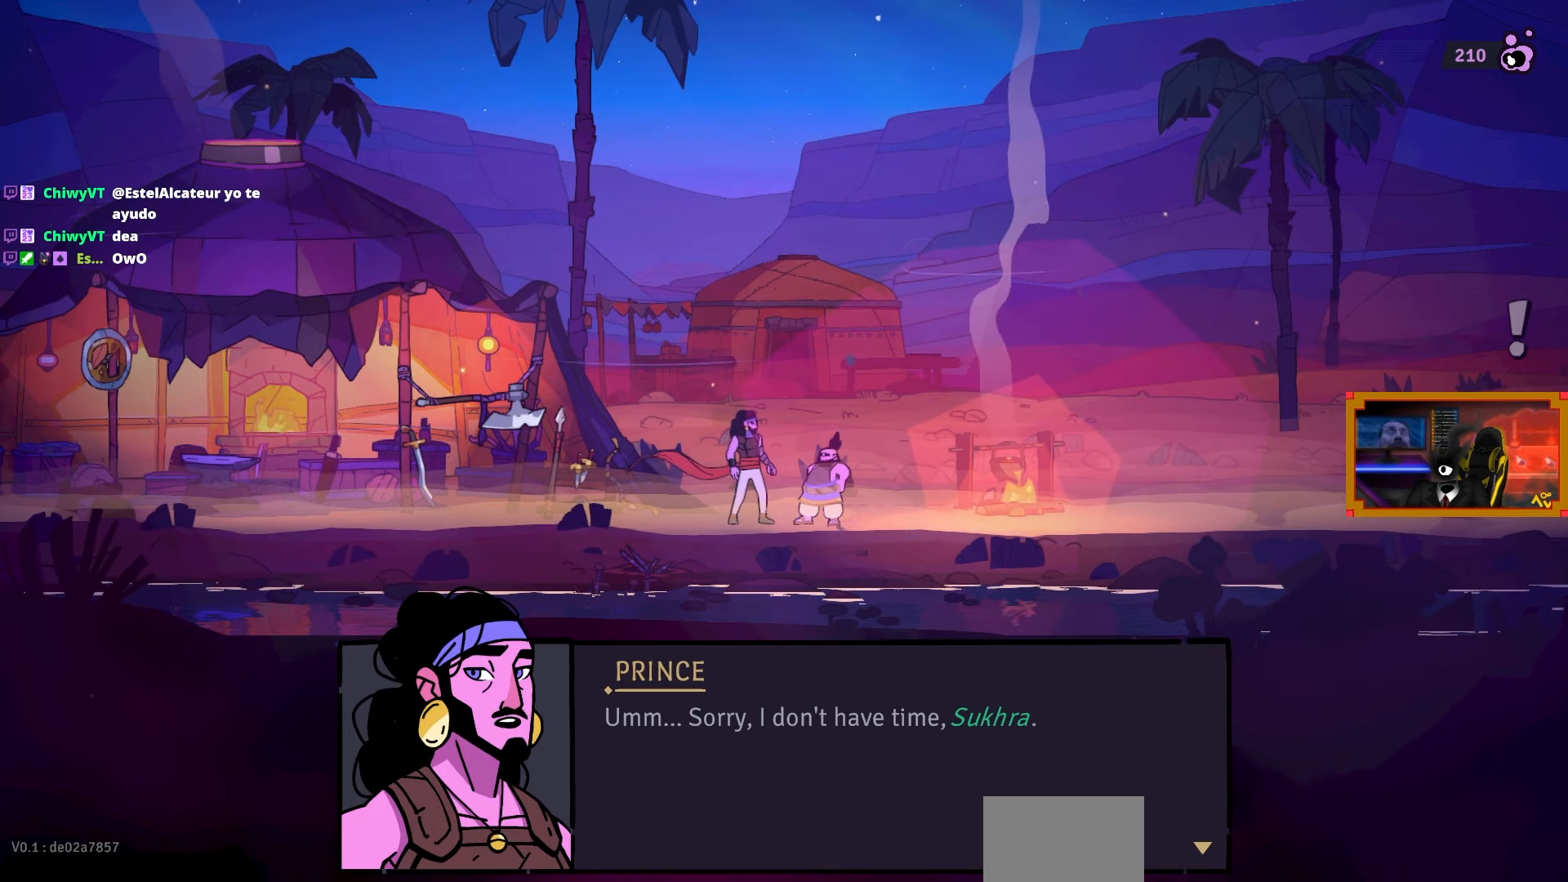
{"buttons": [], "left_stick": "center", "right_stick": "center", "events": []}
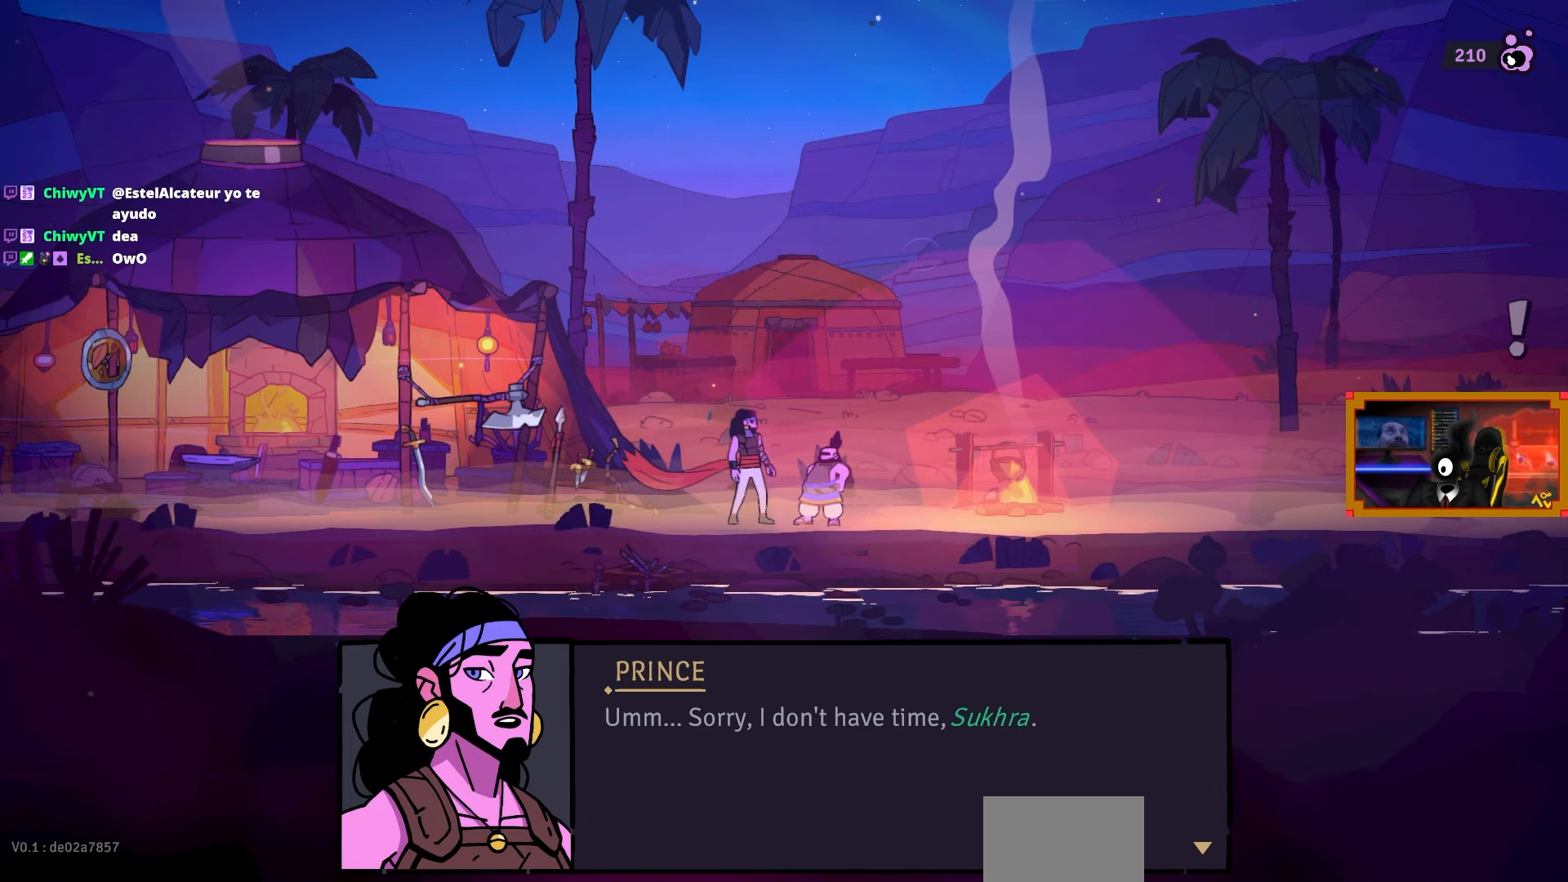
{"buttons": [], "left_stick": "center", "right_stick": "center", "events": [[133, "CROSS", "down"], [233, "CROSS", "up"]]}
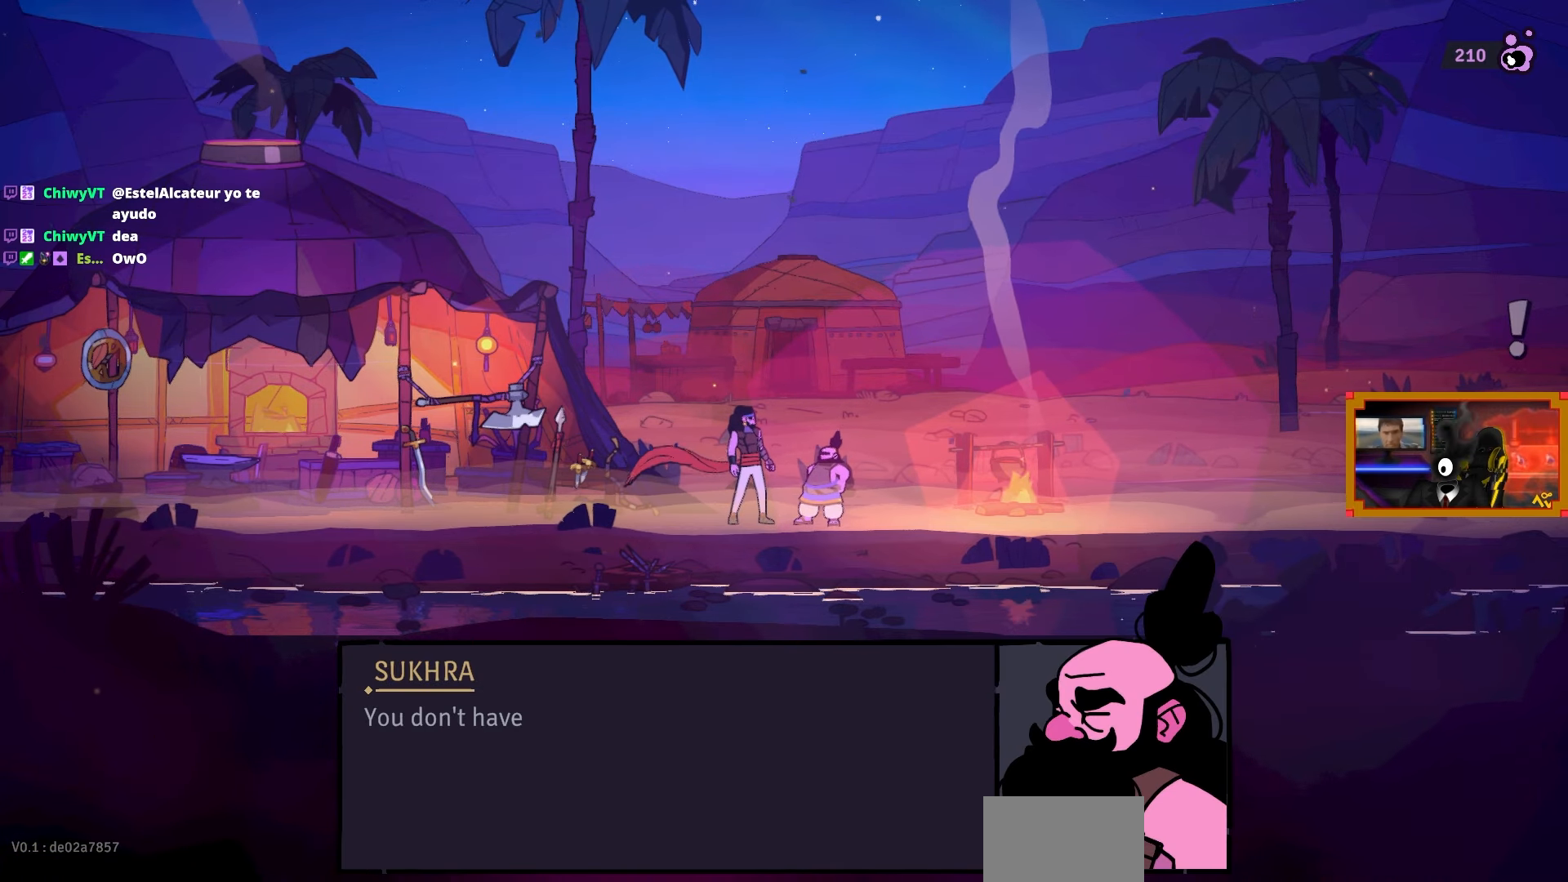
{"buttons": [], "left_stick": "center", "right_stick": "center", "events": [[117, "CROSS", "down"], [133, "CROSS", "up"]]}
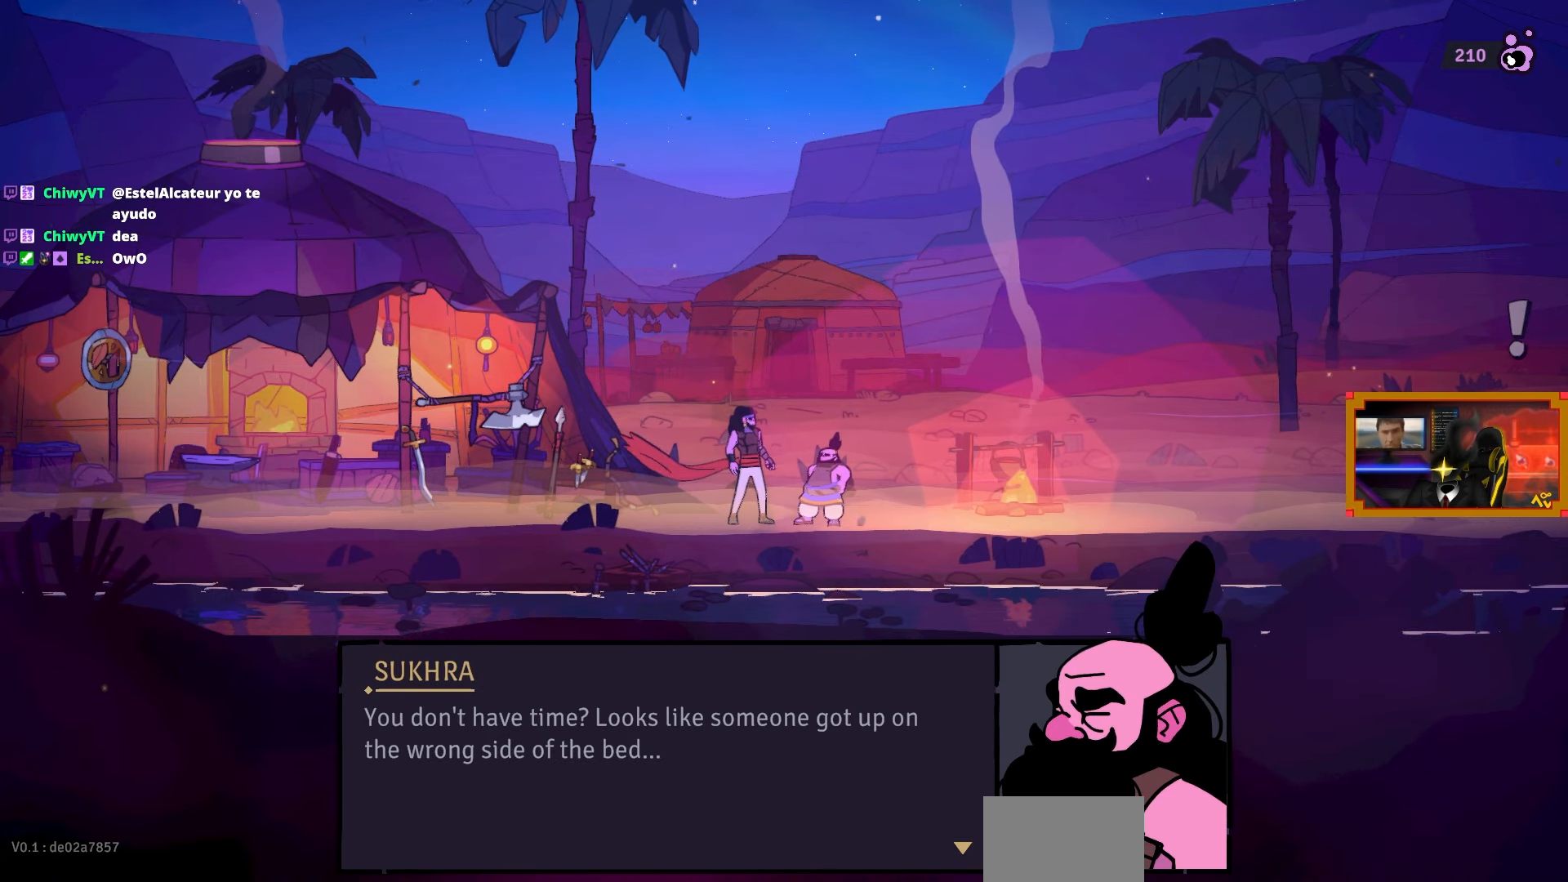
{"buttons": [], "left_stick": "center", "right_stick": "center", "events": []}
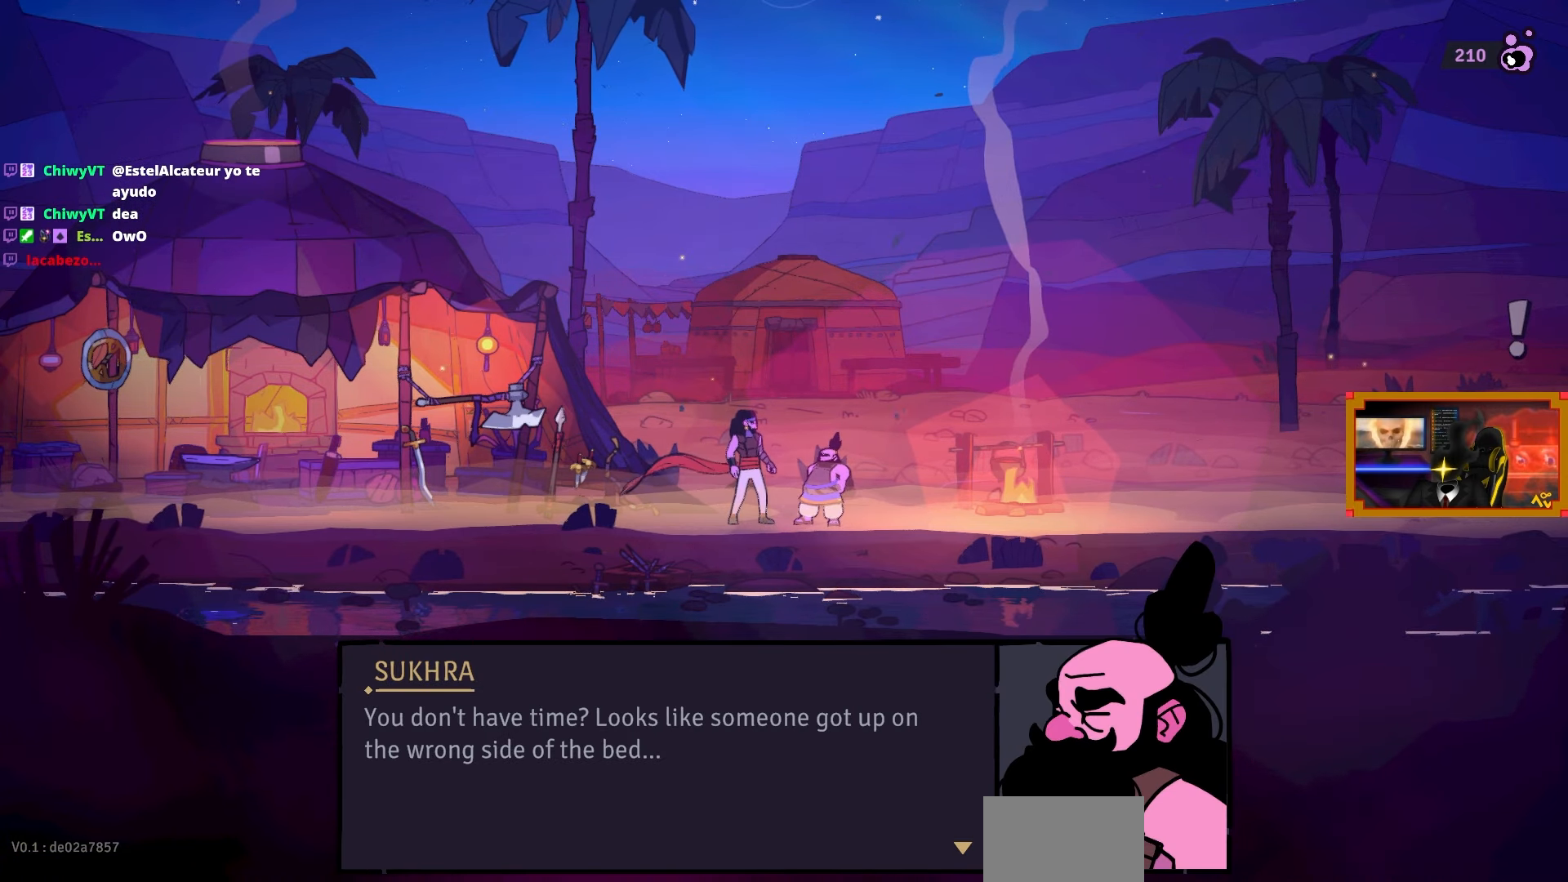
{"buttons": [], "left_stick": "center", "right_stick": "center", "events": []}
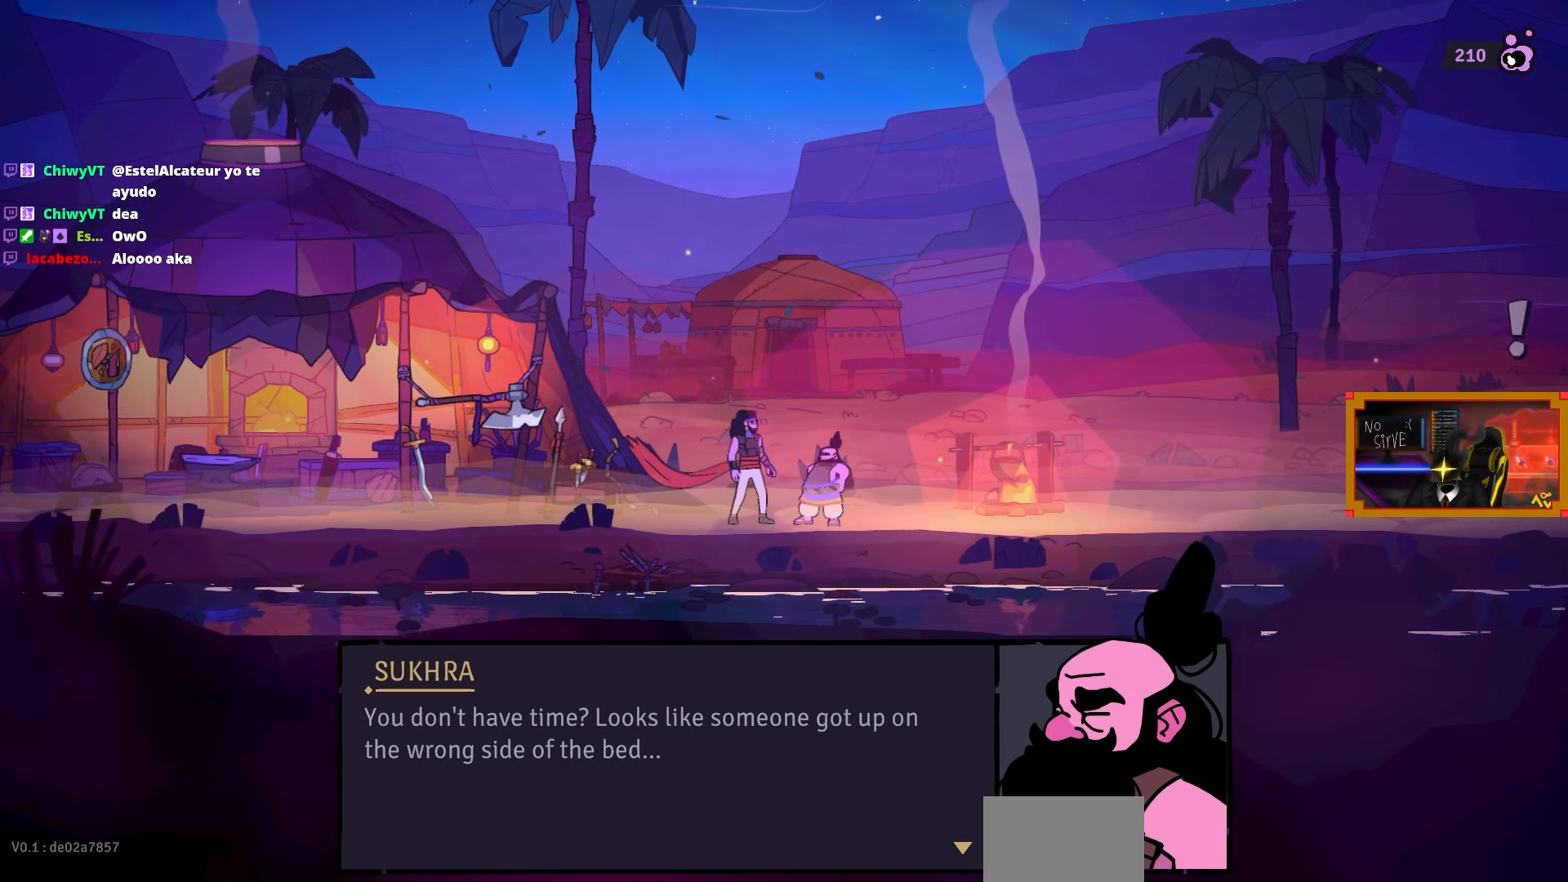
{"buttons": [], "left_stick": "center", "right_stick": "center", "events": []}
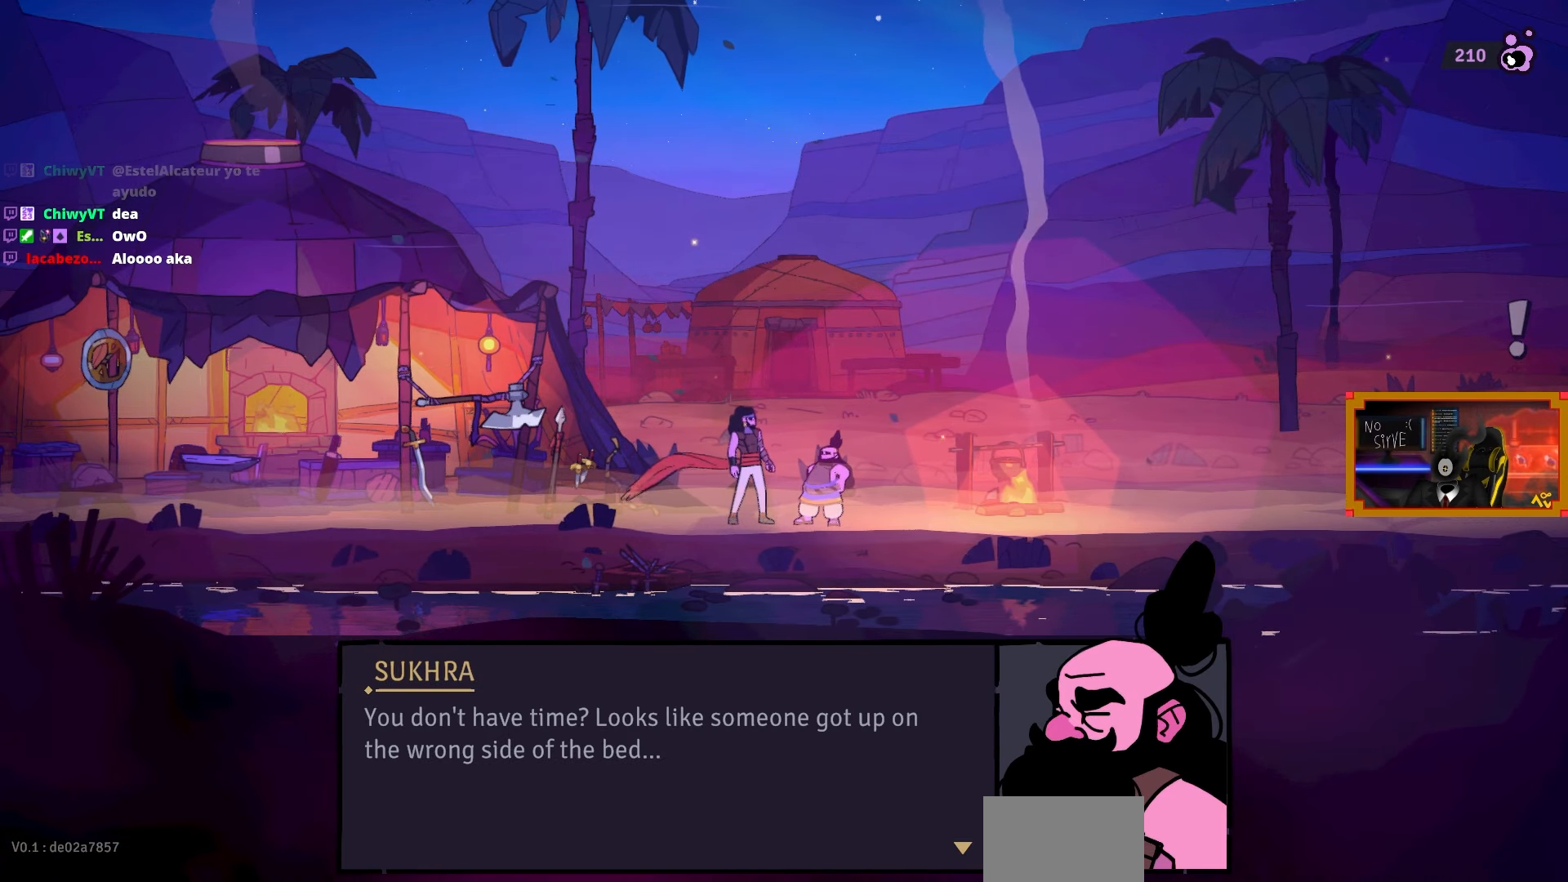
{"buttons": [], "left_stick": "center", "right_stick": "center", "events": []}
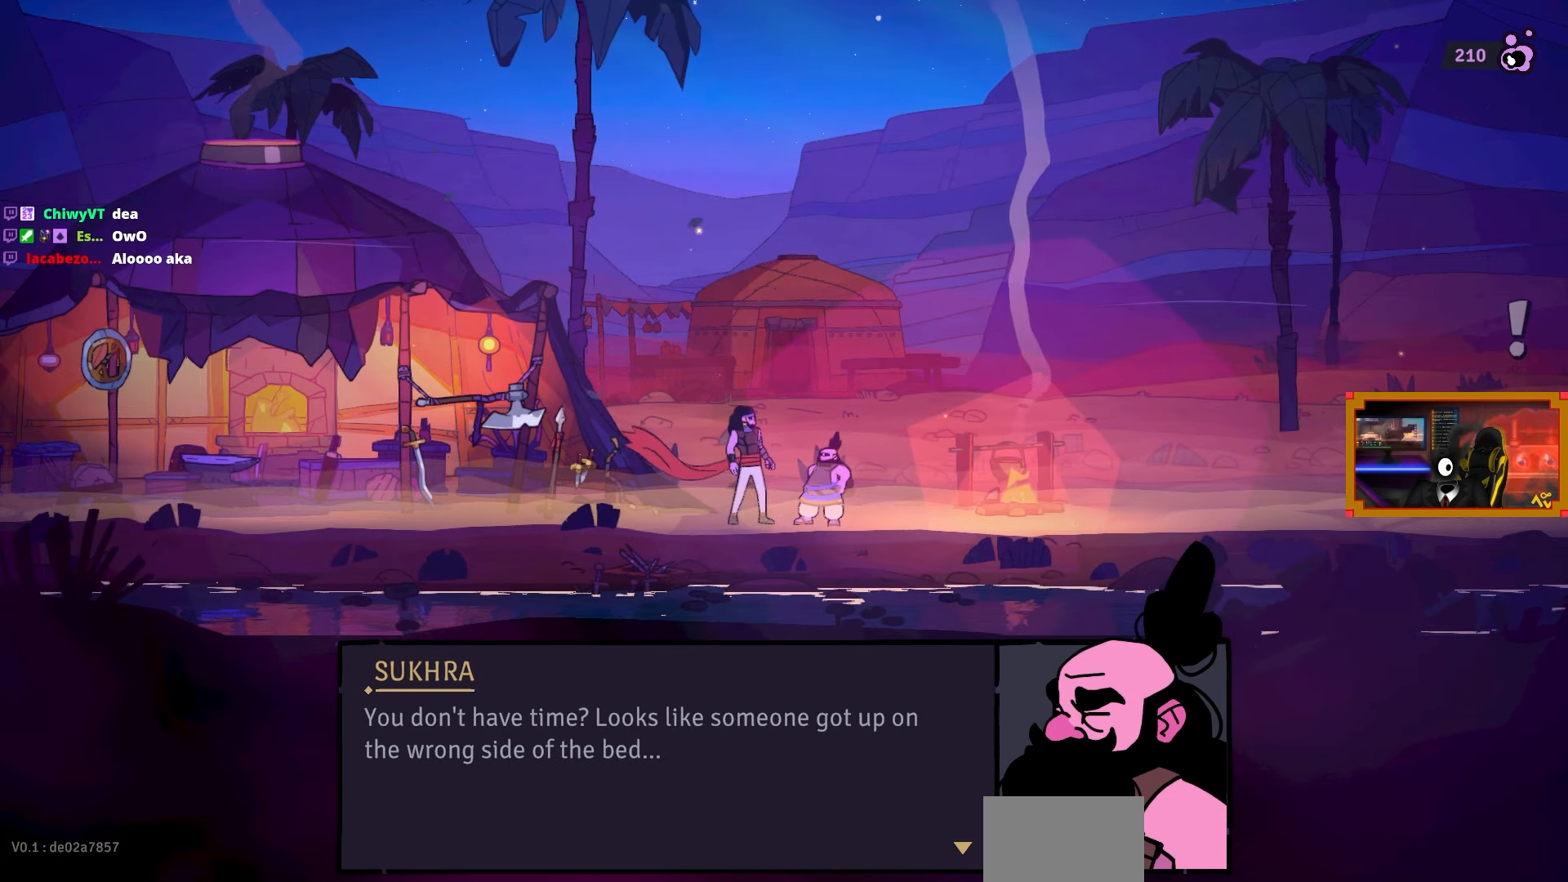
{"buttons": [], "left_stick": "center", "right_stick": "center", "events": []}